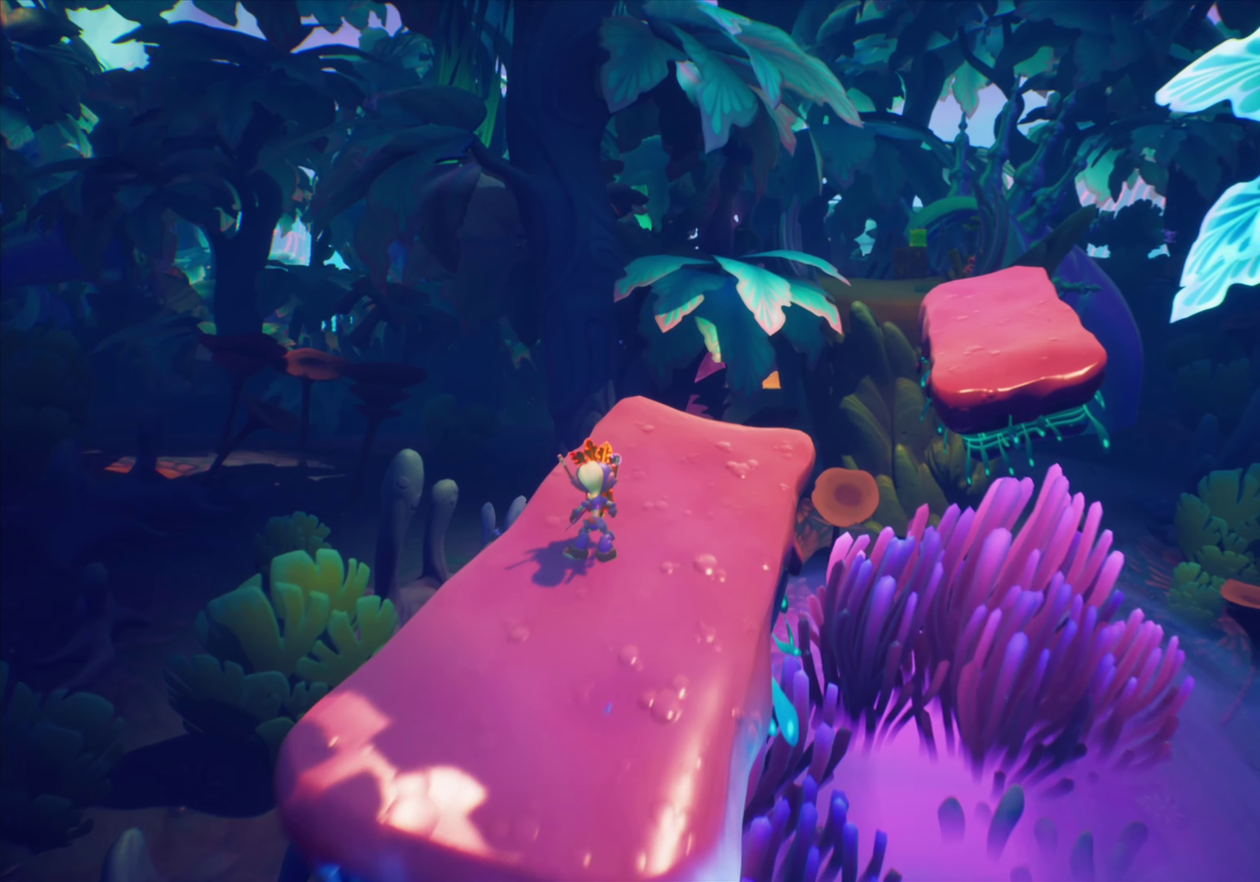
Gameplay with a controller (PlayStation layout); each line is a JSON object with the inputs held at the frame after it (dt_ms = milliseconds from this image to that frame). "events" lists button and stick changes between this image and that frame as [ms after this image, input, new state], when the widget could be followed in between. Not read: L1 L3 R1 R3 left_stick right_stick.
{"dt_ms": 800, "buttons": ["DPAD_UP", "DPAD_RIGHT"], "events": [[200, "DPAD_RIGHT", "down"], [583, "CROSS", "down"], [784, "CROSS", "up"]]}
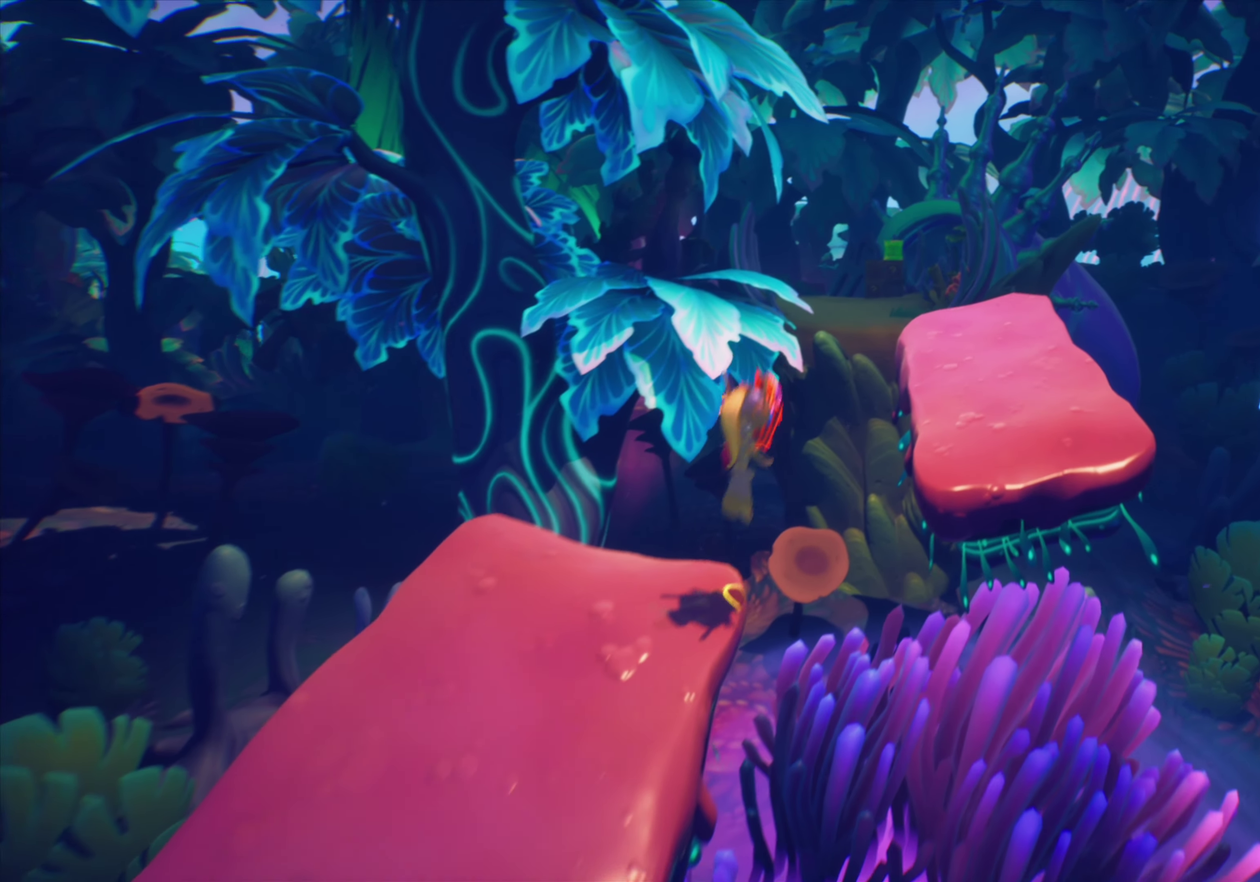
{"dt_ms": 367, "buttons": ["CROSS", "DPAD_UP", "DPAD_RIGHT"], "events": [[301, "CROSS", "down"]]}
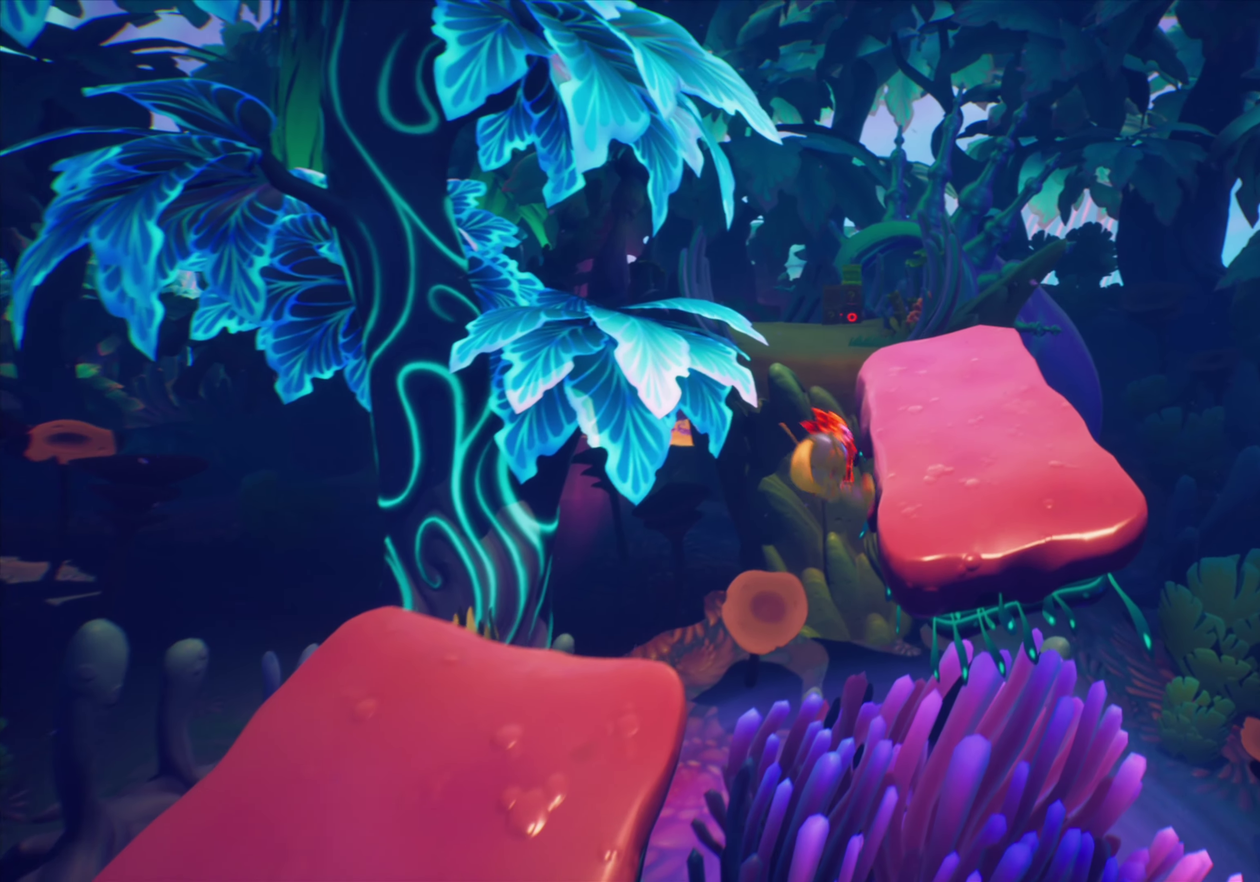
{"dt_ms": 534, "buttons": ["DPAD_UP", "DPAD_RIGHT"], "events": [[401, "CROSS", "up"]]}
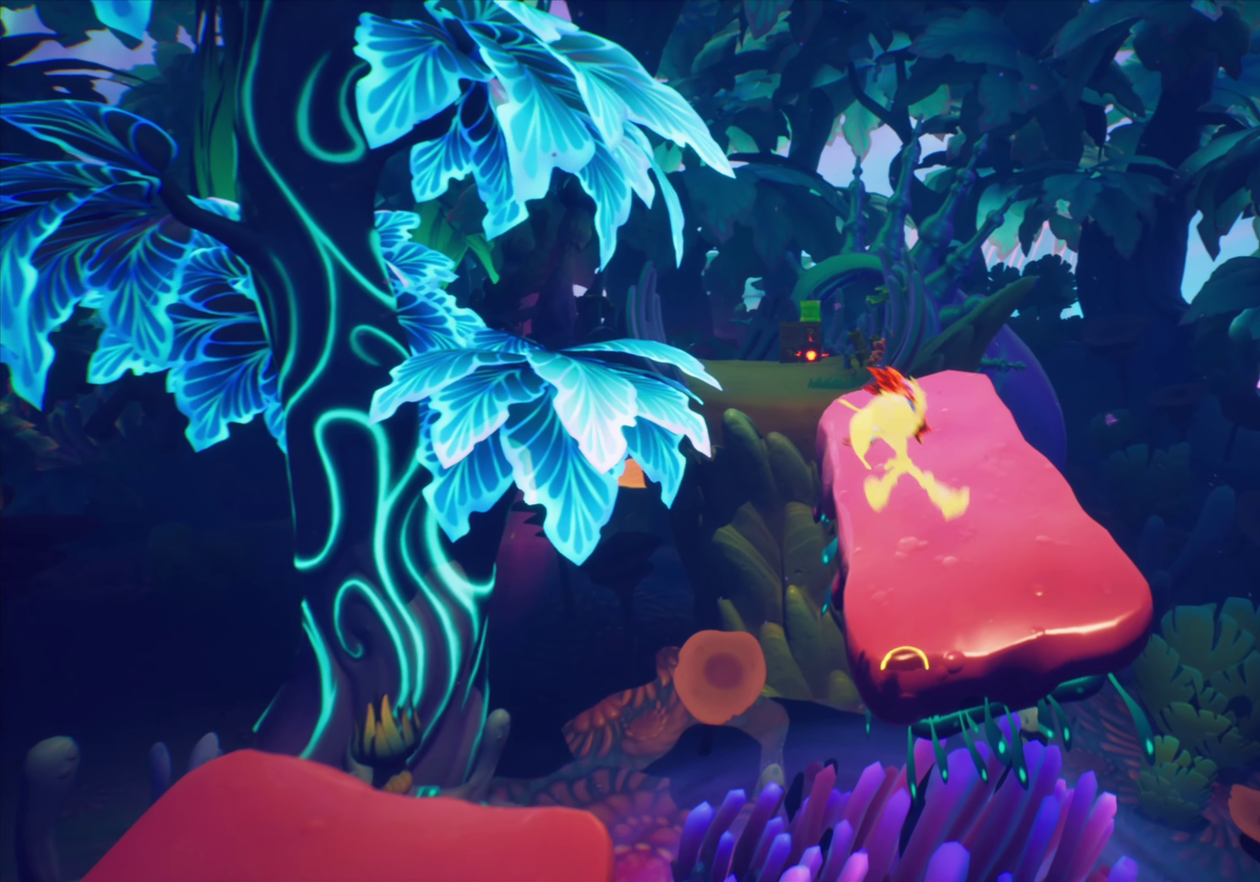
{"dt_ms": 467, "buttons": ["DPAD_UP"], "events": [[17, "DPAD_RIGHT", "up"]]}
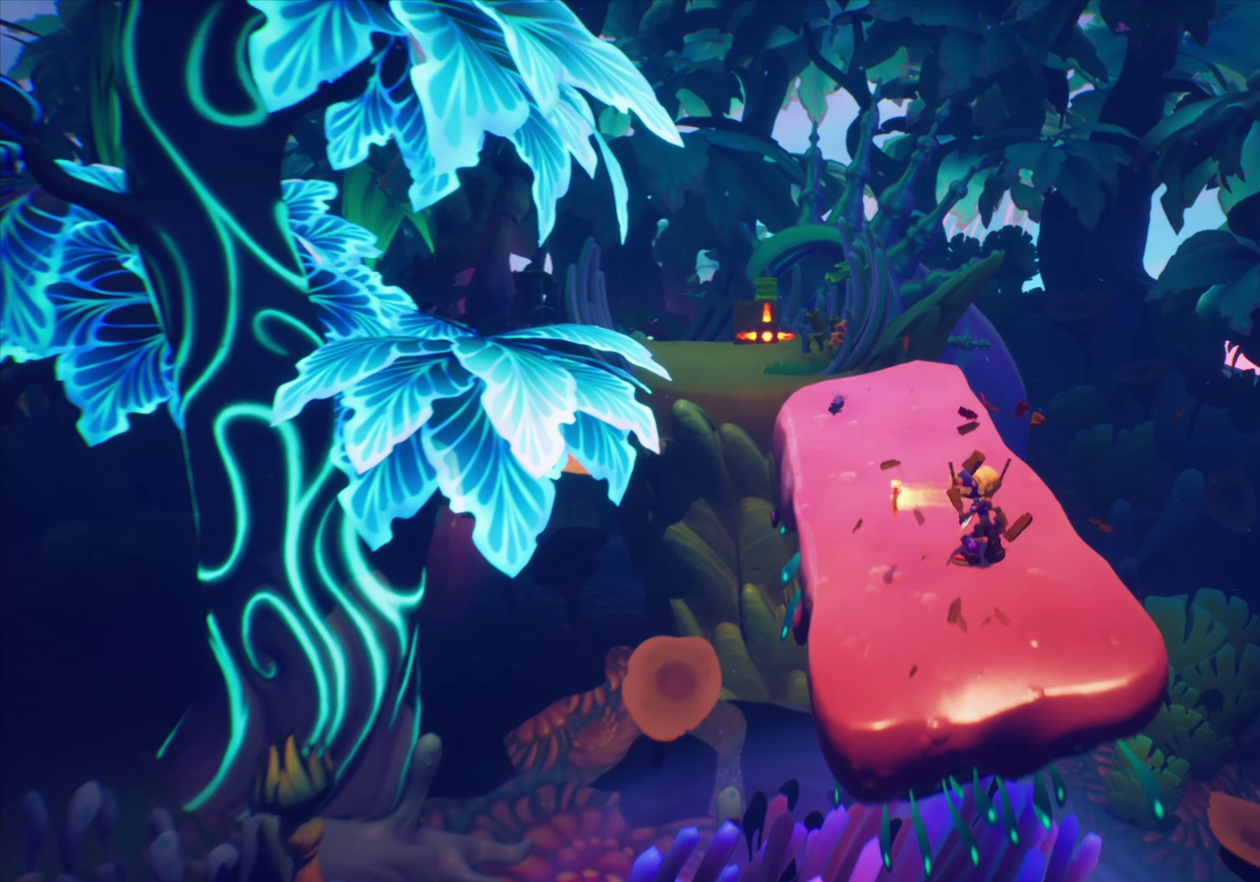
{"dt_ms": 333, "buttons": ["DPAD_UP", "DPAD_RIGHT"], "events": [[233, "DPAD_RIGHT", "down"]]}
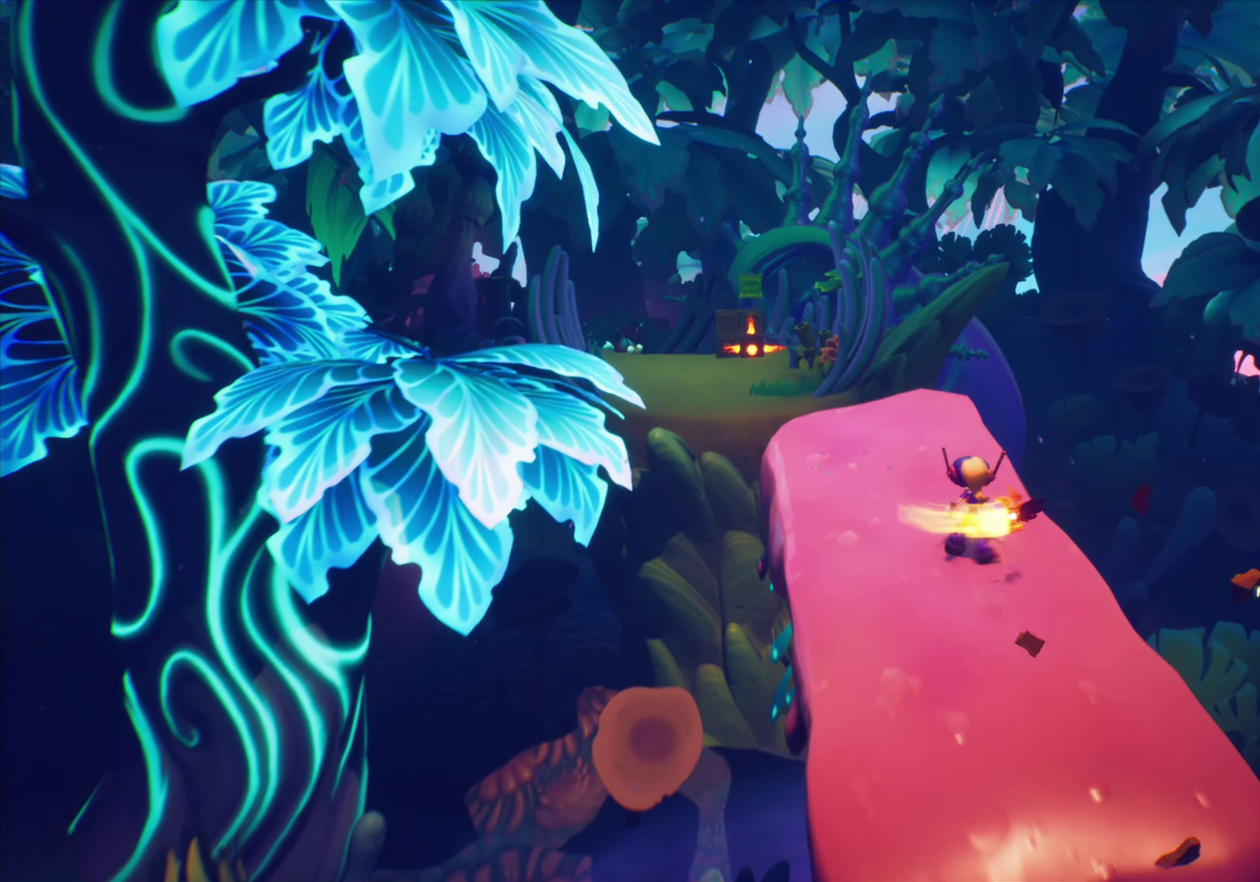
{"dt_ms": 901, "buttons": ["CROSS", "DPAD_UP", "DPAD_RIGHT"], "events": [[784, "CROSS", "down"]]}
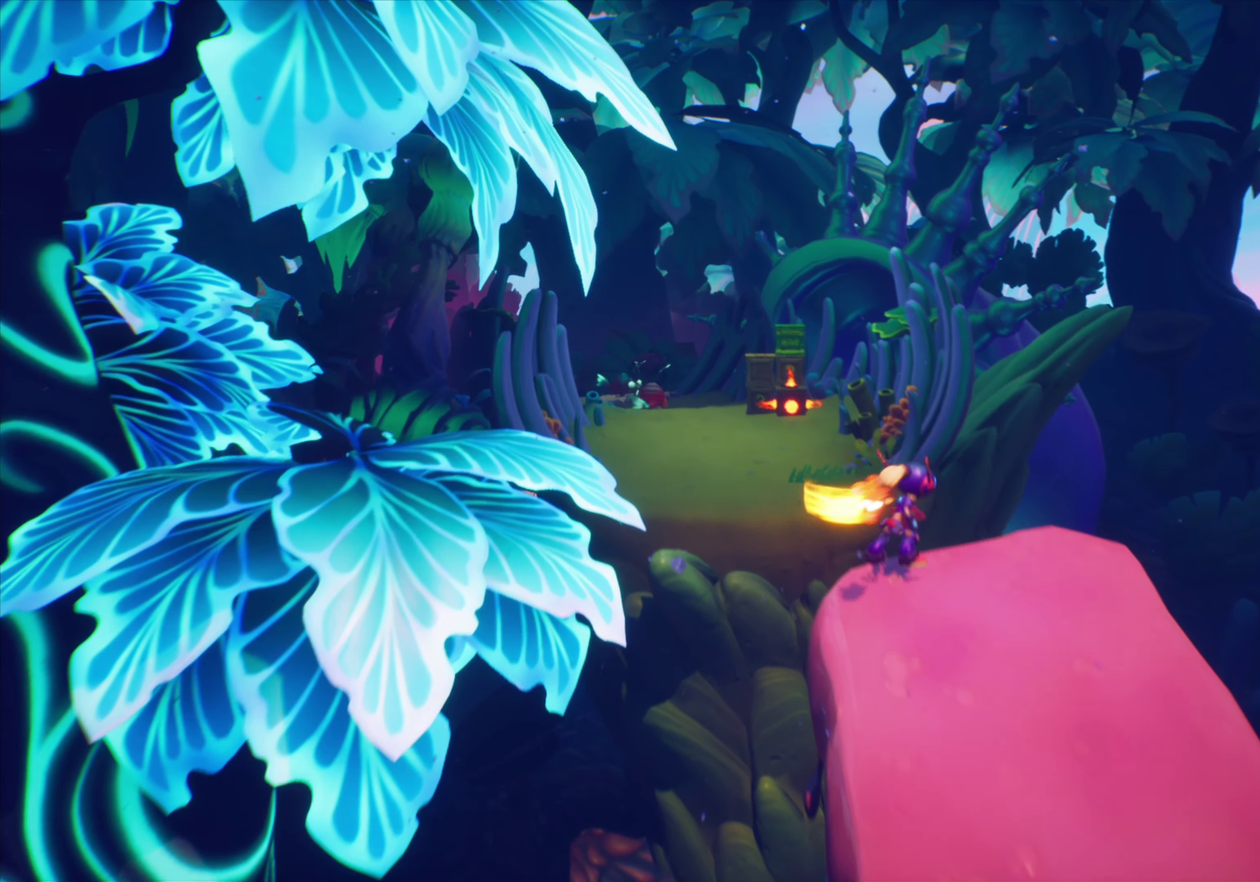
{"dt_ms": 267, "buttons": ["DPAD_UP", "DPAD_LEFT"], "events": [[67, "DPAD_RIGHT", "up"], [167, "DPAD_LEFT", "down"], [250, "CROSS", "up"]]}
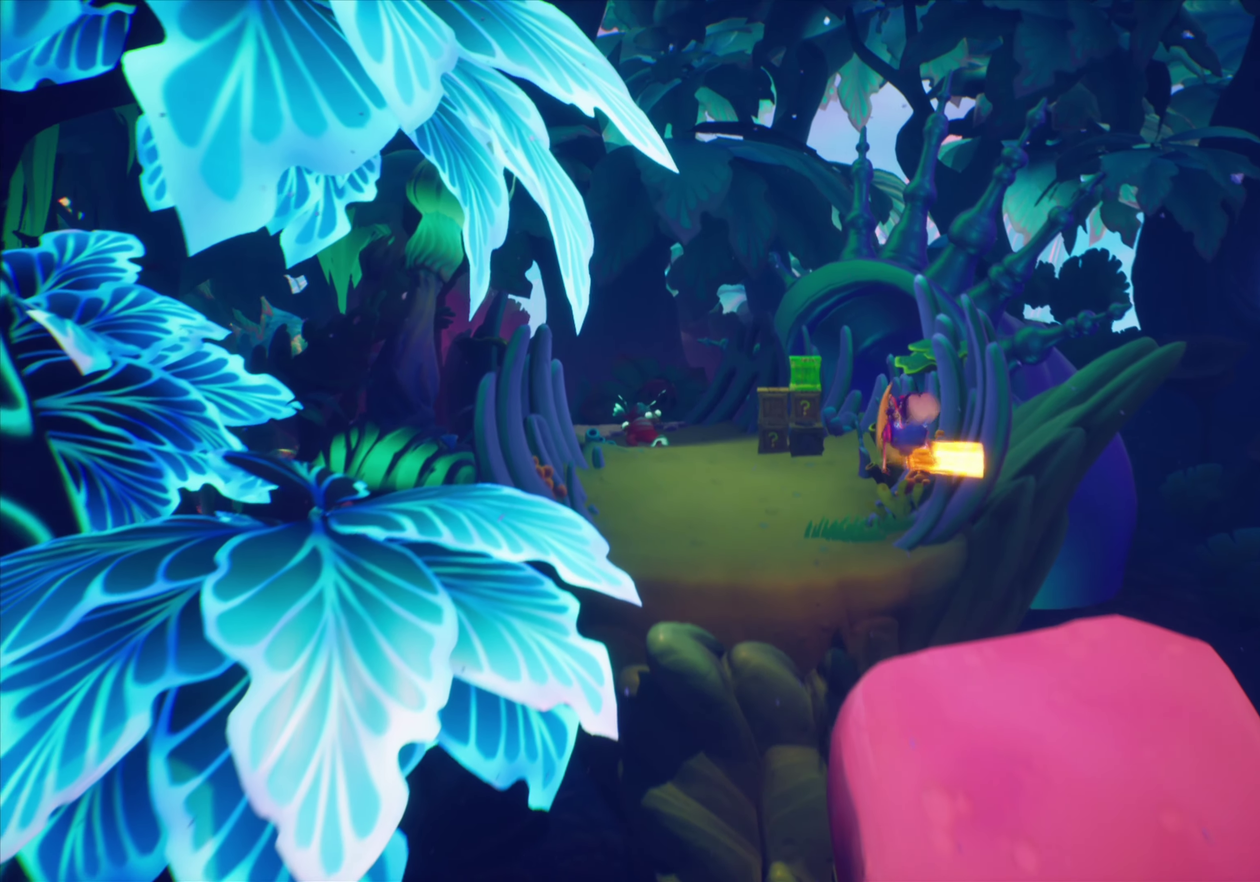
{"dt_ms": 534, "buttons": ["CROSS", "DPAD_UP"], "events": [[33, "DPAD_LEFT", "up"], [150, "CROSS", "down"]]}
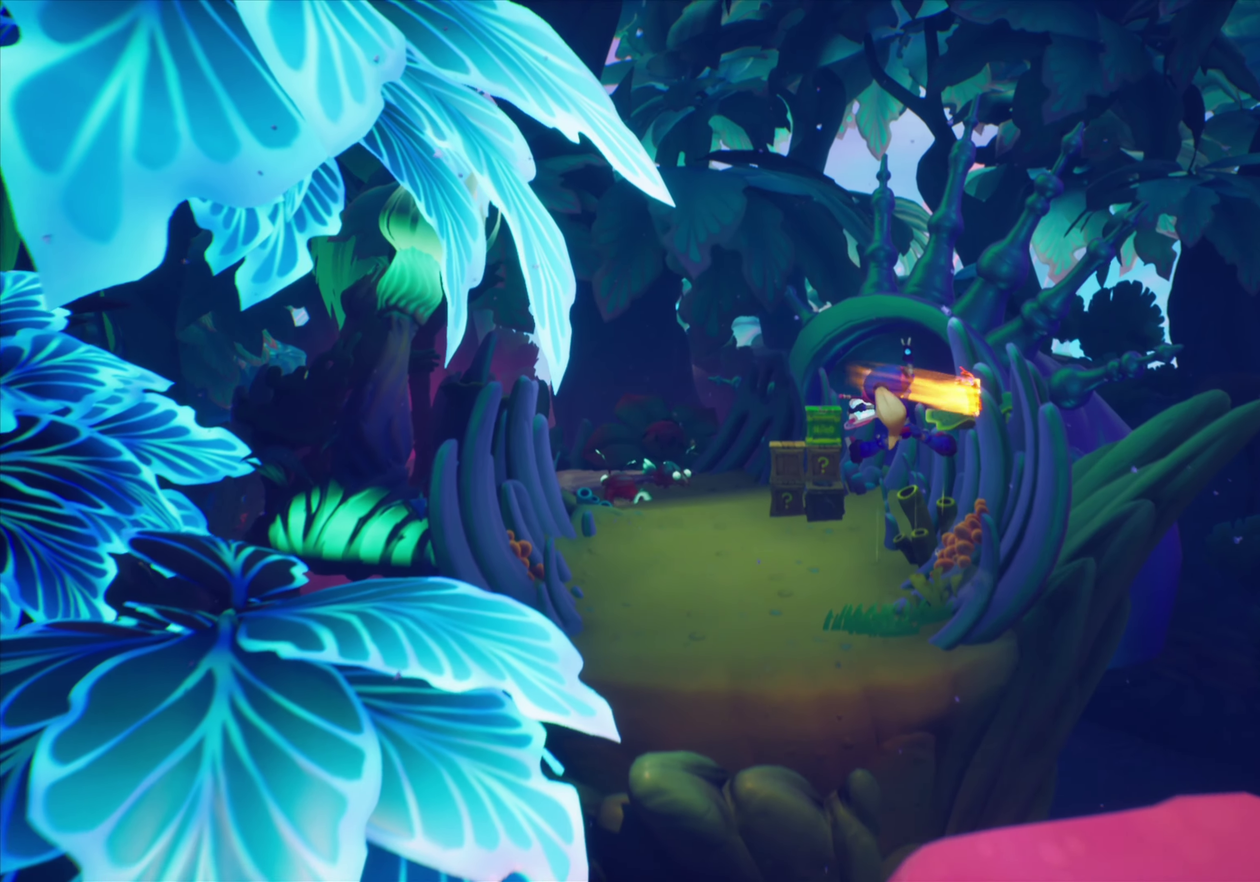
{"dt_ms": 467, "buttons": ["CROSS", "DPAD_UP"], "events": [[17, "DPAD_LEFT", "down"], [300, "DPAD_LEFT", "up"]]}
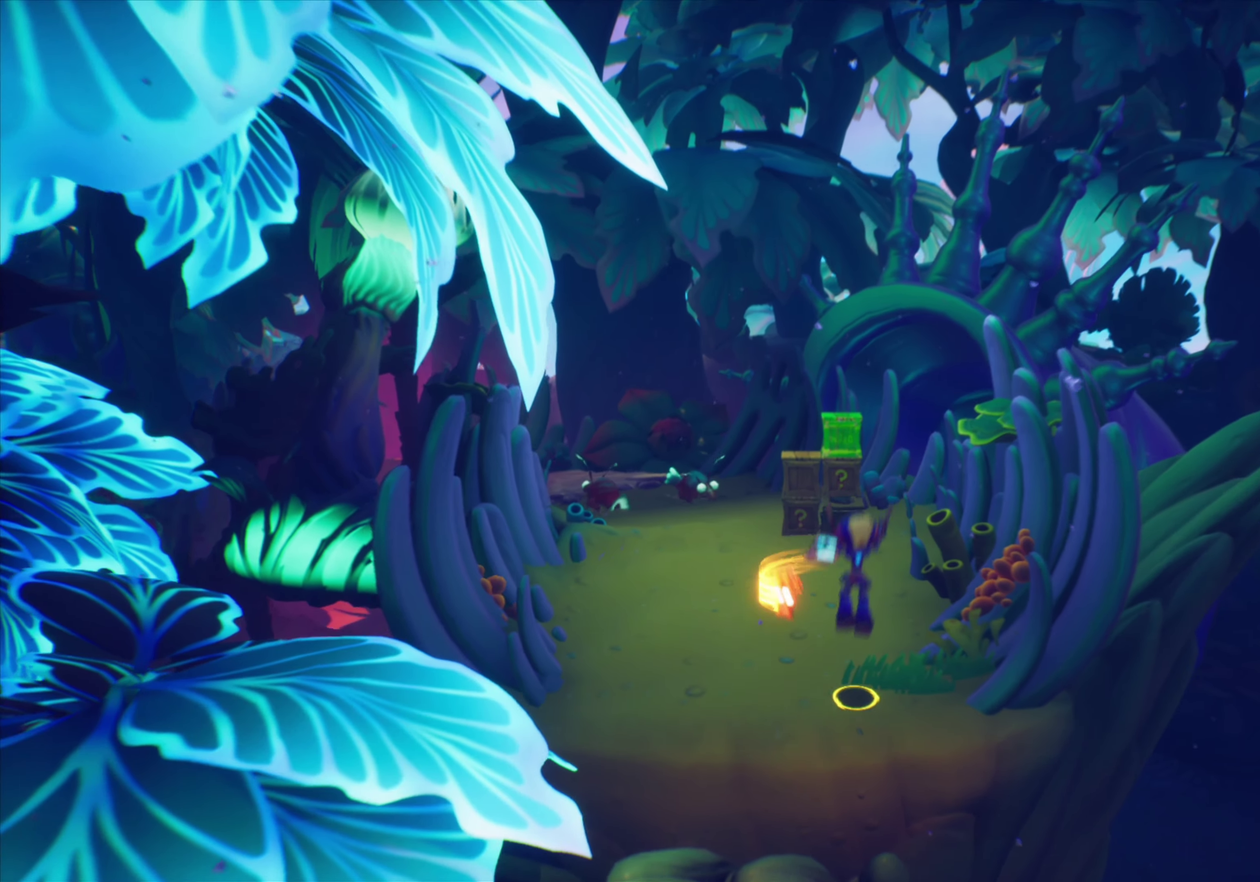
{"dt_ms": 434, "buttons": [], "events": [[117, "CROSS", "up"], [117, "DPAD_LEFT", "down"], [300, "DPAD_LEFT", "up"], [350, "DPAD_UP", "up"]]}
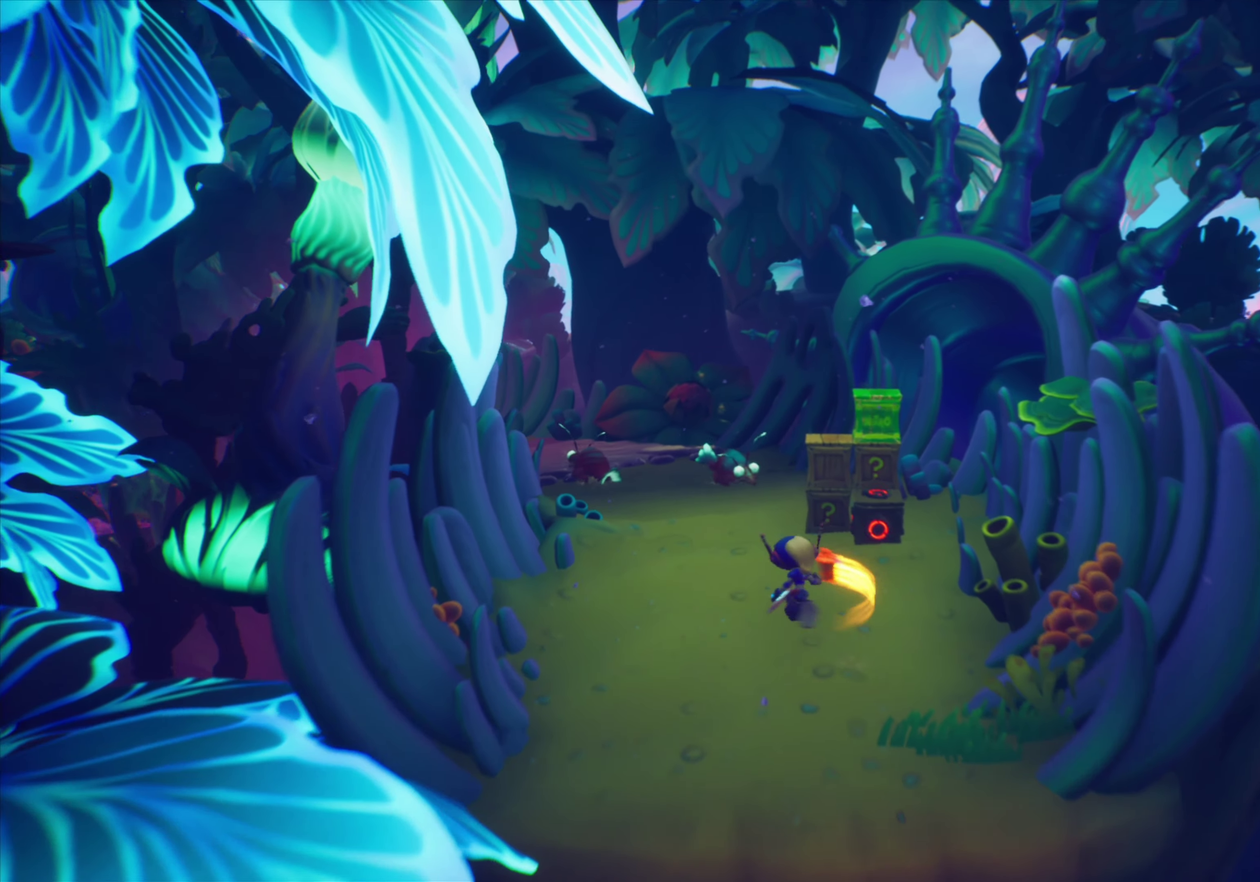
{"dt_ms": 801, "buttons": [], "events": [[183, "DPAD_LEFT", "down"], [250, "DPAD_UP", "down"], [317, "DPAD_LEFT", "up"], [417, "DPAD_UP", "up"], [684, "DPAD_LEFT", "down"], [801, "DPAD_LEFT", "up"]]}
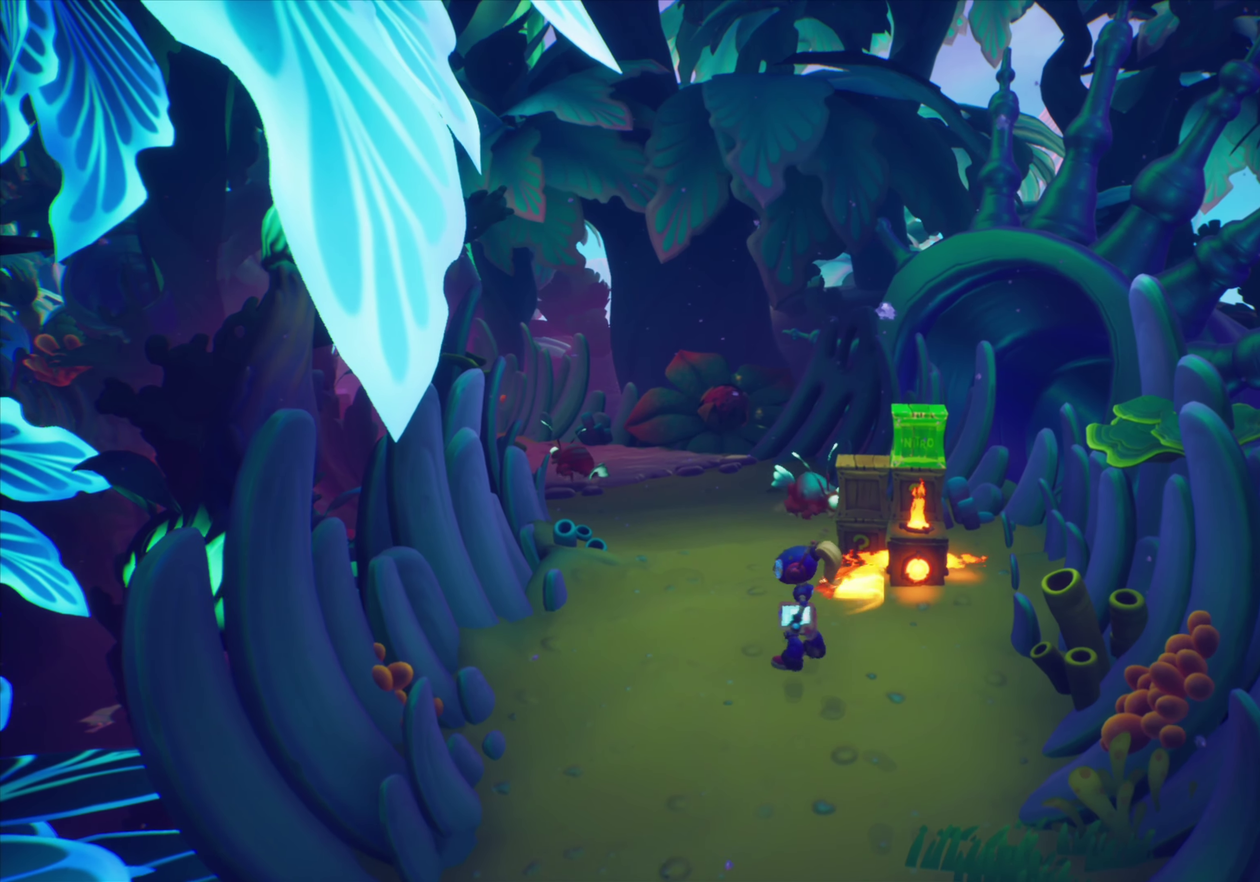
{"dt_ms": 267, "buttons": ["DPAD_UP"], "events": [[100, "DPAD_UP", "down"]]}
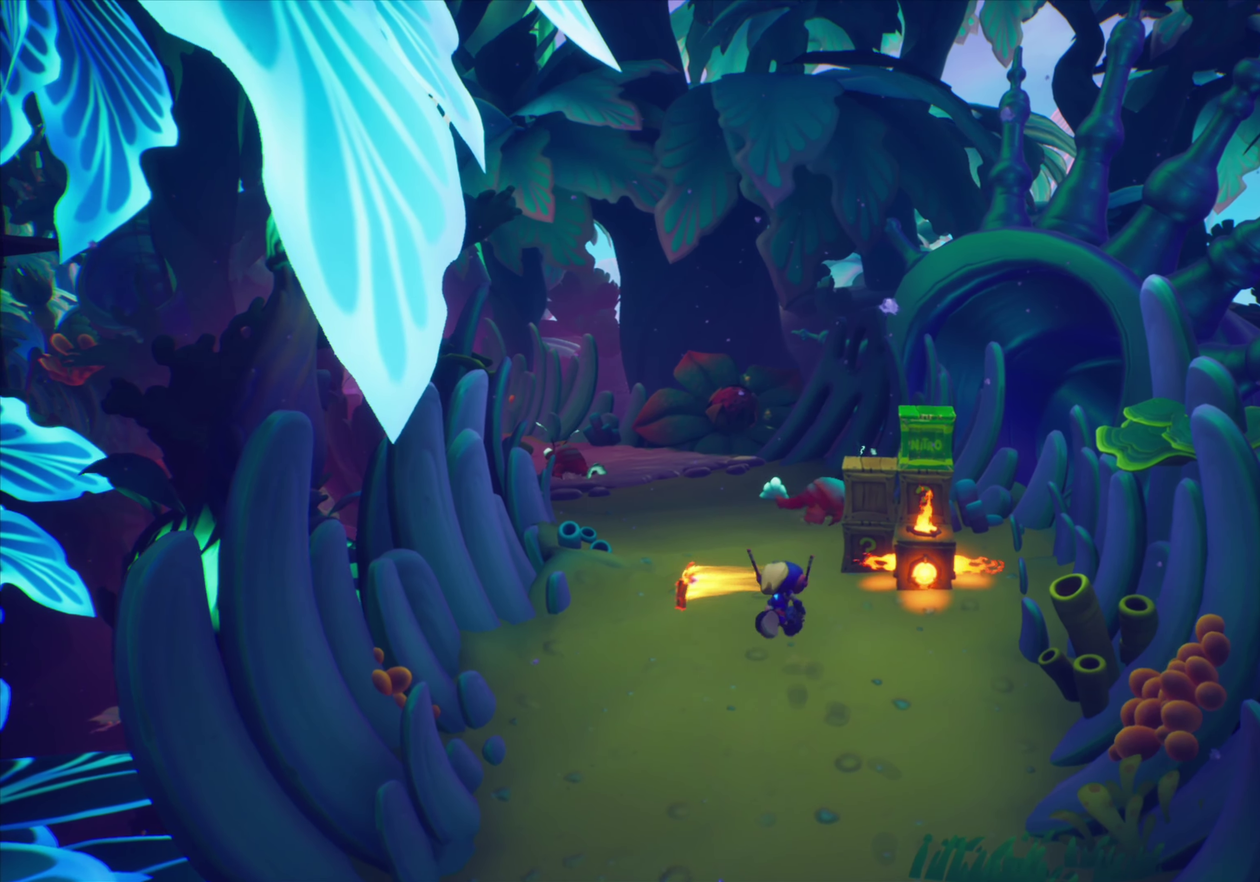
{"dt_ms": 634, "buttons": [], "events": [[16, "DPAD_UP", "up"], [283, "DPAD_UP", "down"], [383, "DPAD_UP", "up"]]}
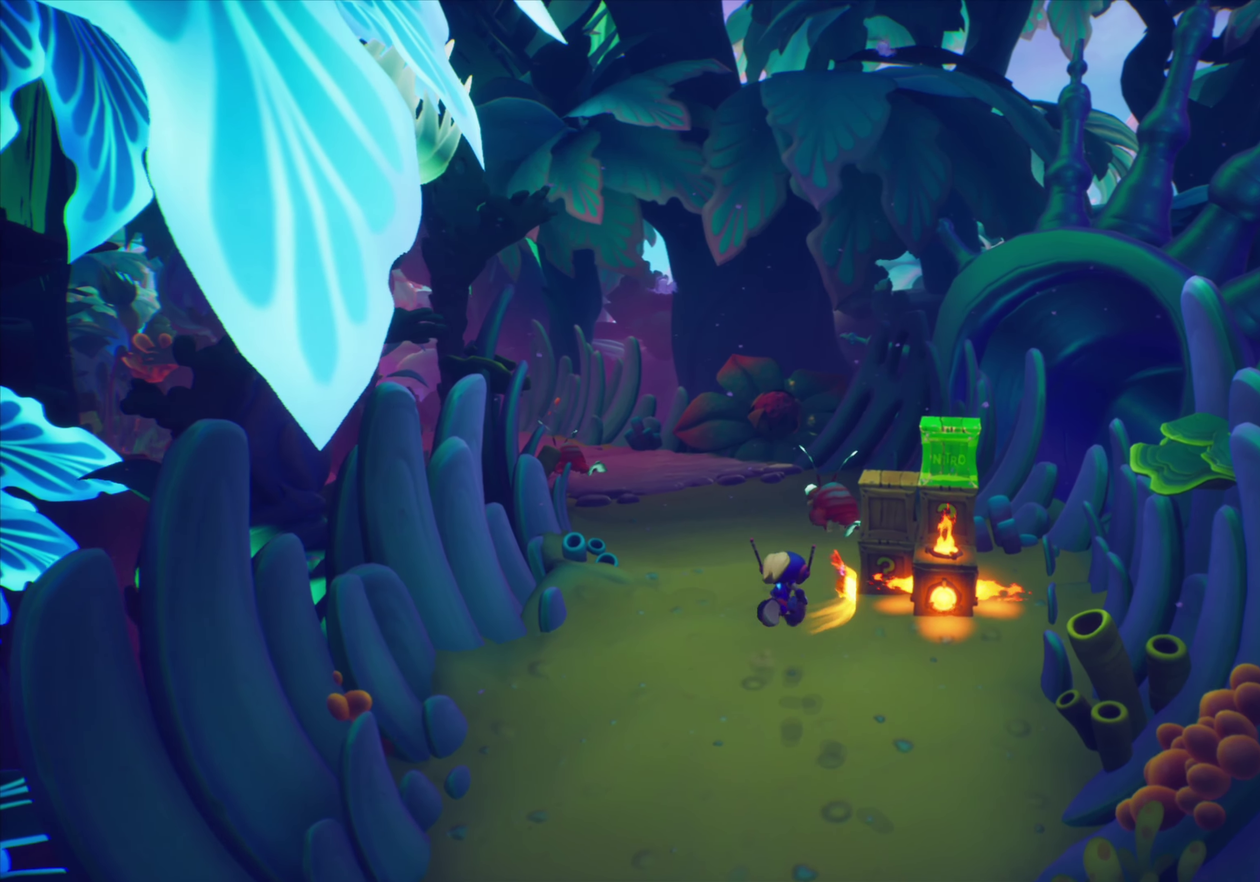
{"dt_ms": 367, "buttons": ["DPAD_UP"], "events": [[66, "DPAD_UP", "down"], [167, "DPAD_UP", "up"], [350, "DPAD_UP", "down"]]}
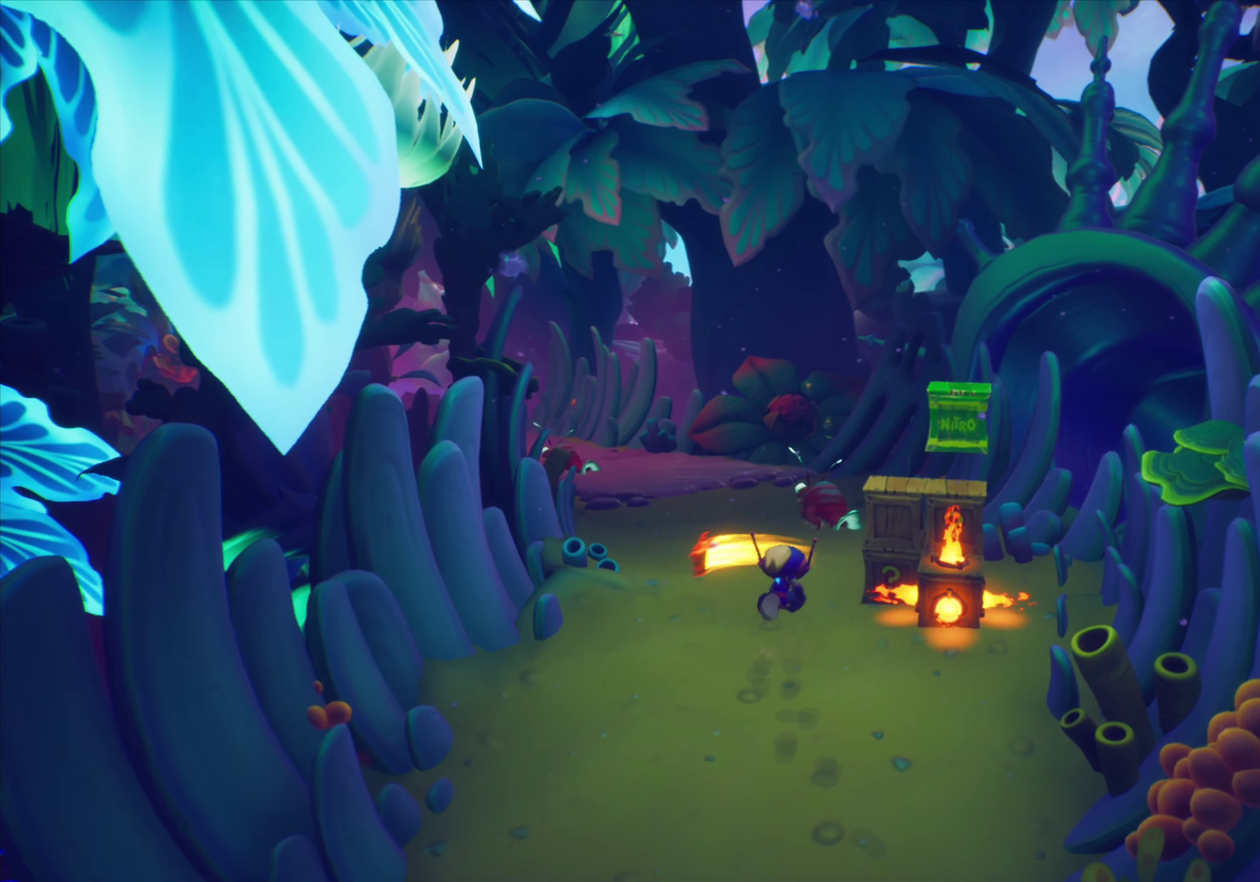
{"dt_ms": 434, "buttons": [], "events": [[67, "DPAD_UP", "up"], [233, "DPAD_RIGHT", "down"], [367, "DPAD_RIGHT", "up"]]}
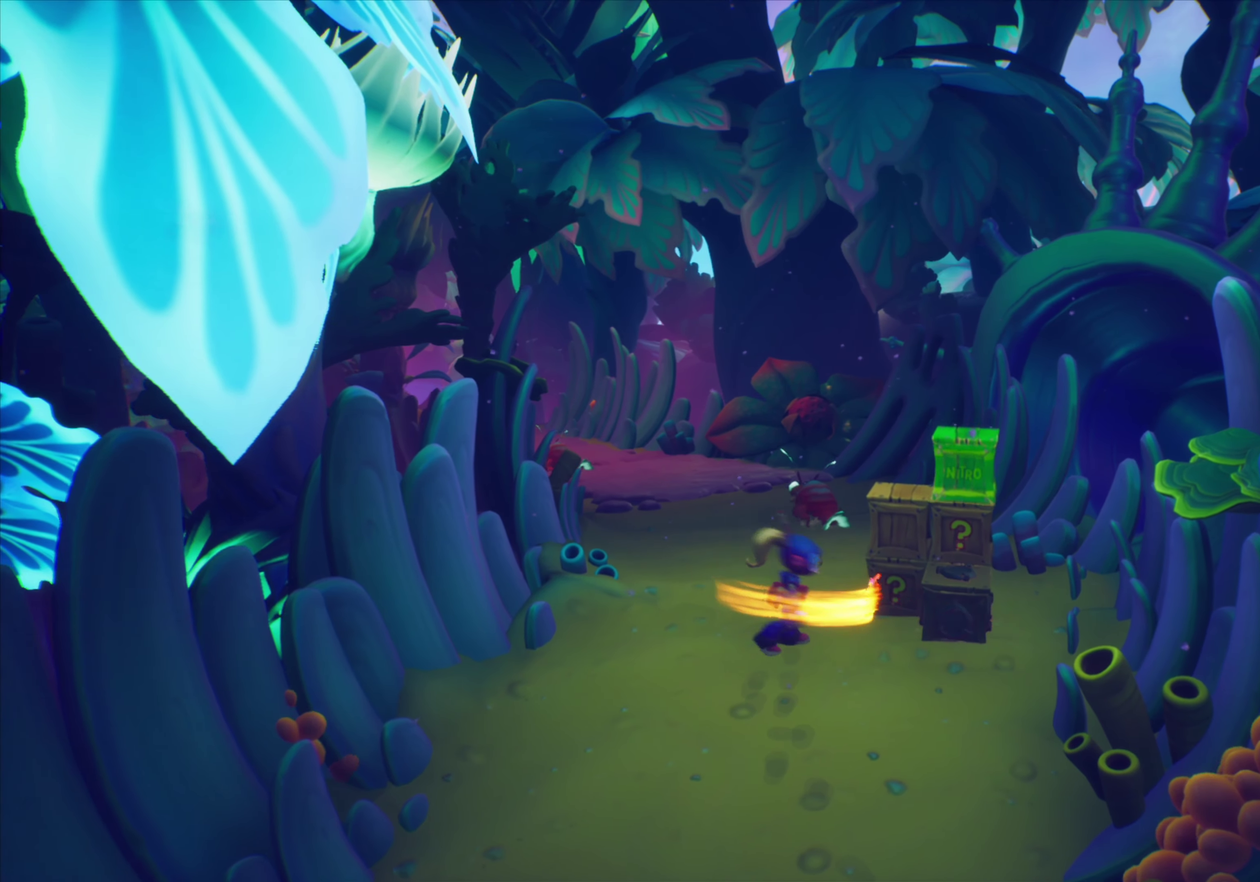
{"dt_ms": 567, "buttons": ["DPAD_RIGHT"], "events": [[250, "DPAD_RIGHT", "down"], [433, "DPAD_UP", "down"], [500, "DPAD_UP", "up"]]}
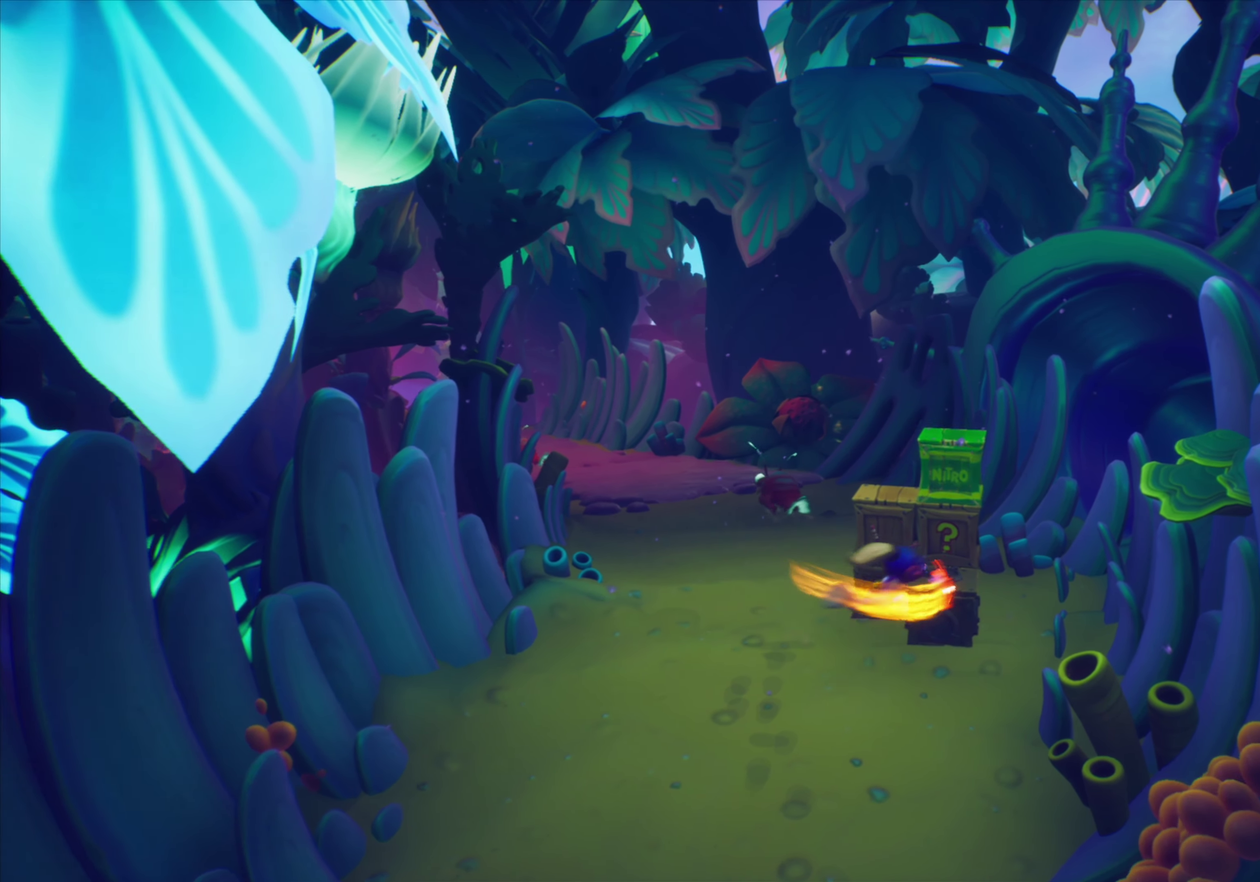
{"dt_ms": 534, "buttons": ["SQUARE"], "events": [[67, "DPAD_UP", "down"], [250, "DPAD_UP", "up"], [267, "DPAD_RIGHT", "up"], [500, "SQUARE", "down"]]}
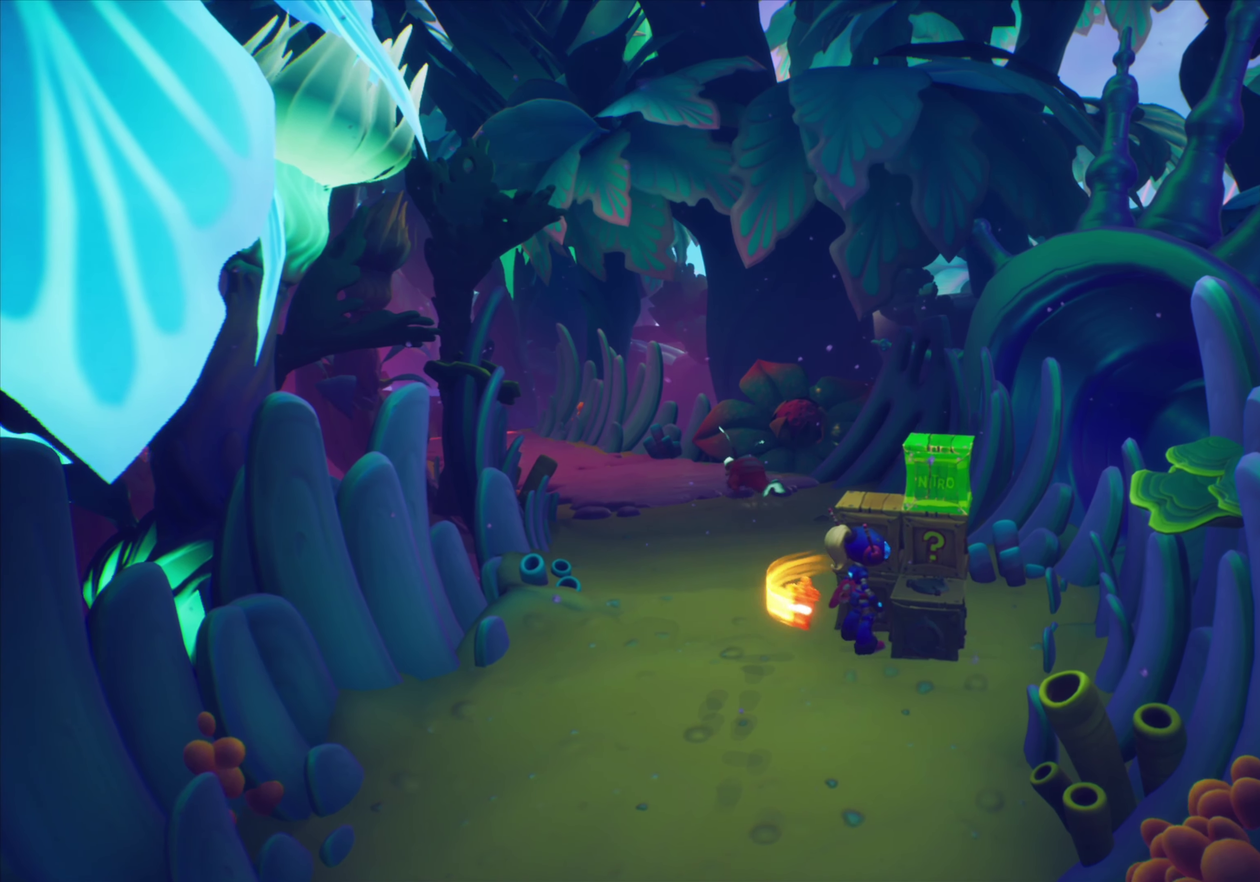
{"dt_ms": 467, "buttons": ["SQUARE"], "events": [[83, "SQUARE", "up"], [400, "SQUARE", "down"]]}
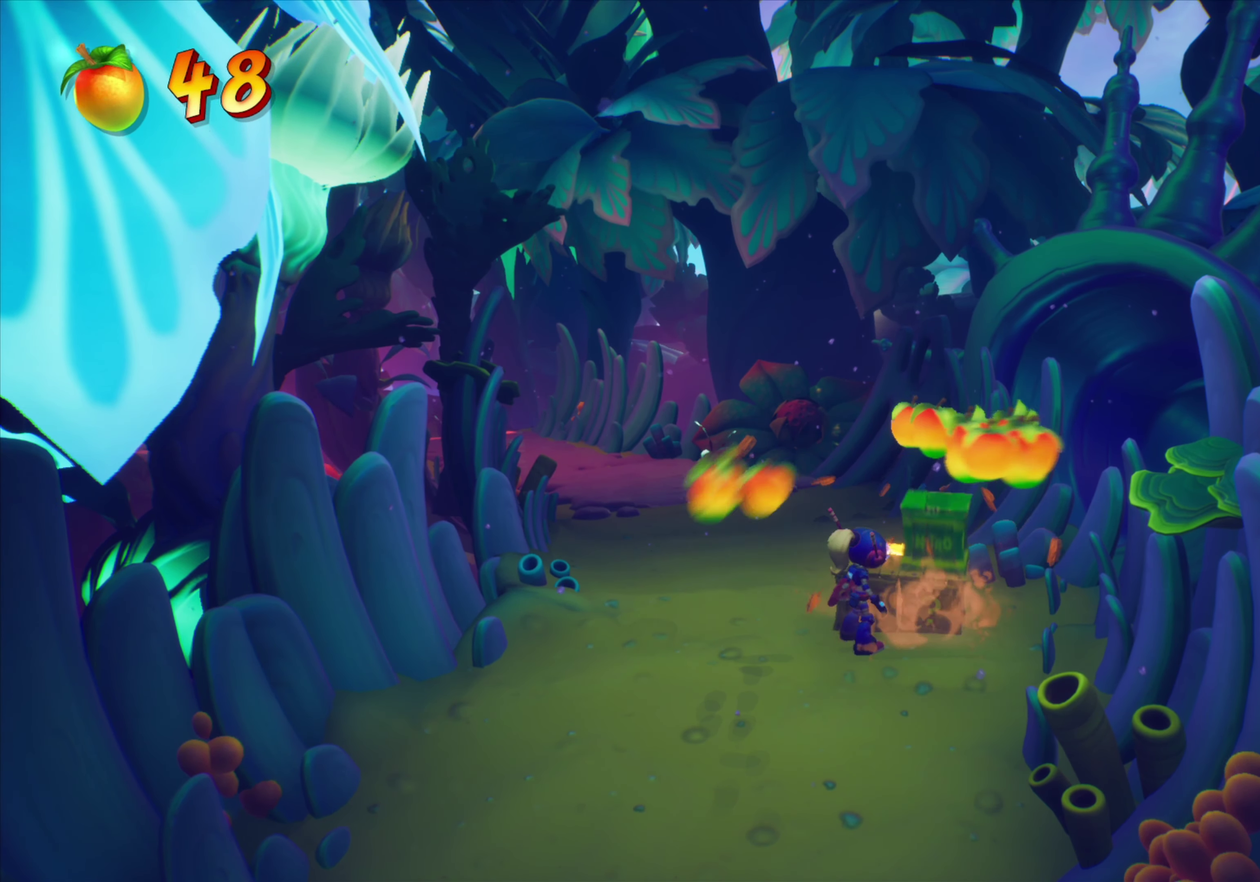
{"dt_ms": 634, "buttons": ["DPAD_UP"], "events": [[17, "SQUARE", "up"], [133, "DPAD_LEFT", "down"], [334, "DPAD_UP", "down"], [400, "DPAD_LEFT", "up"]]}
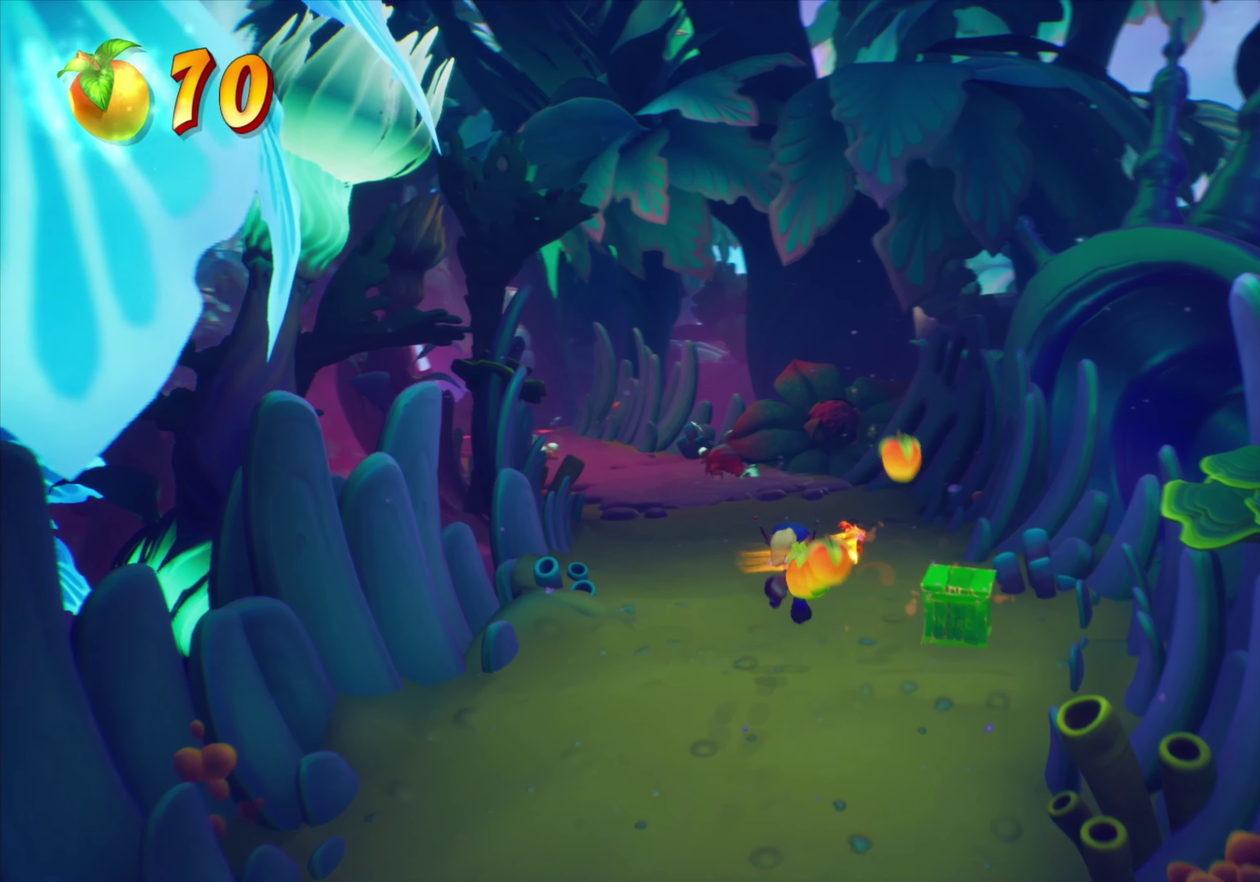
{"dt_ms": 367, "buttons": ["DPAD_UP", "DPAD_LEFT"], "events": [[200, "DPAD_LEFT", "down"]]}
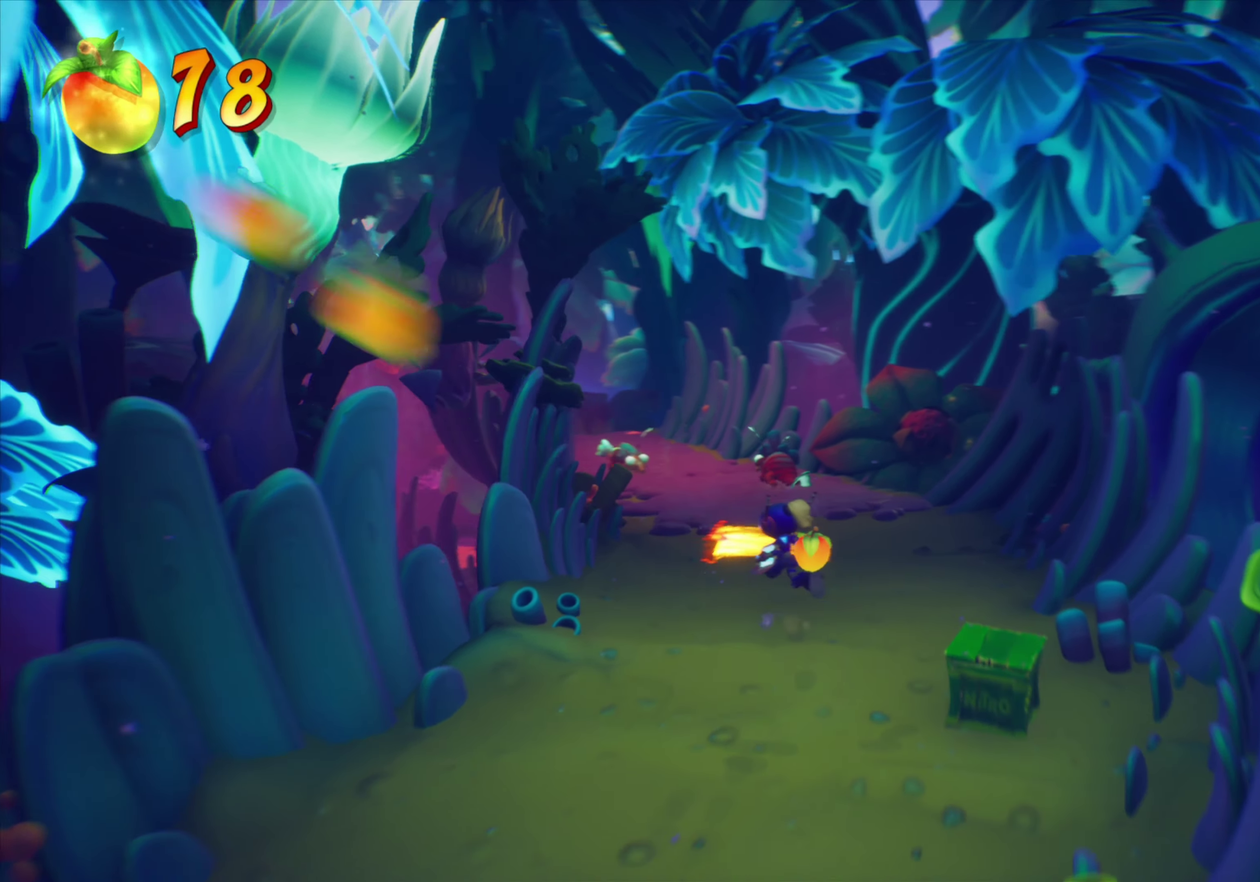
{"dt_ms": 534, "buttons": ["DPAD_UP"], "events": [[33, "DPAD_LEFT", "up"], [317, "DPAD_LEFT", "down"], [450, "DPAD_LEFT", "up"]]}
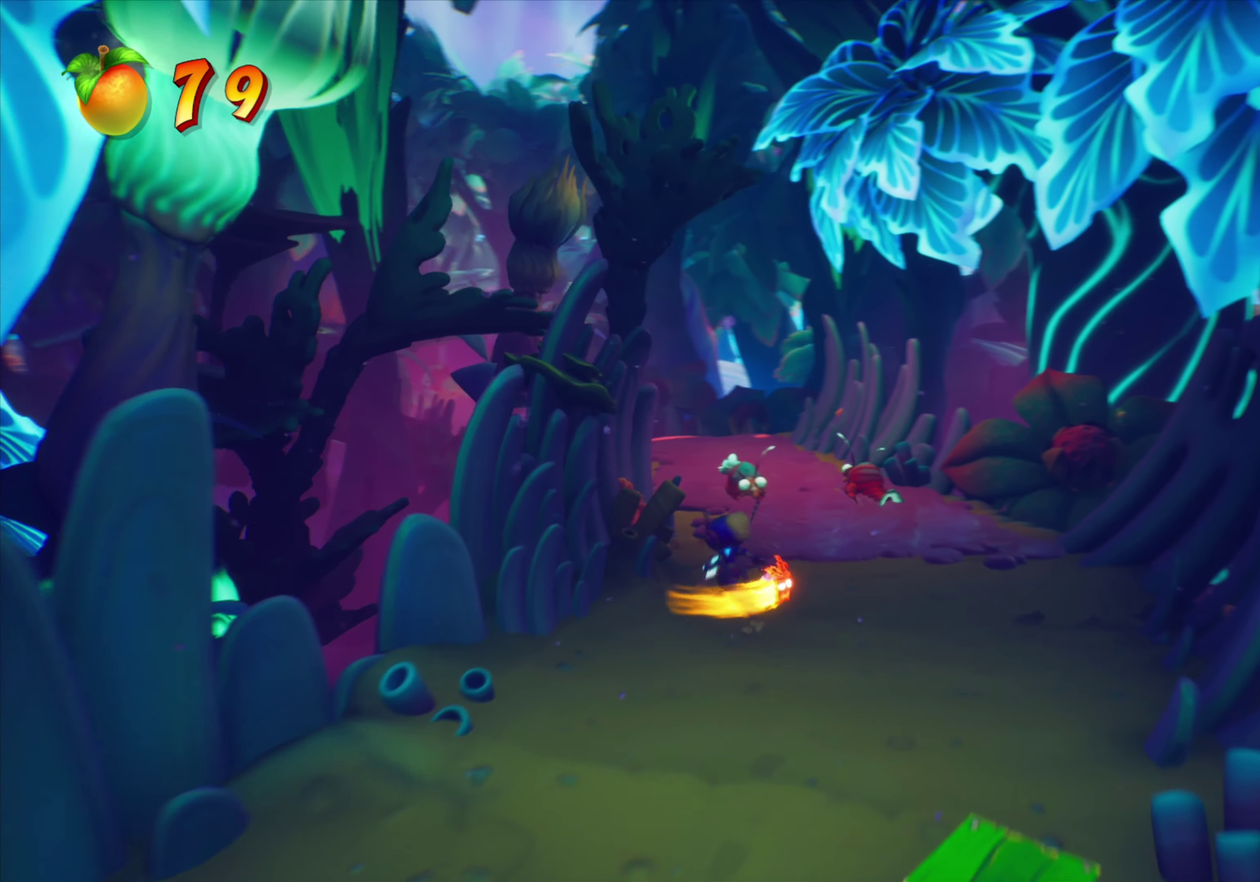
{"dt_ms": 467, "buttons": ["CIRCLE", "DPAD_UP"], "events": [[434, "CIRCLE", "down"]]}
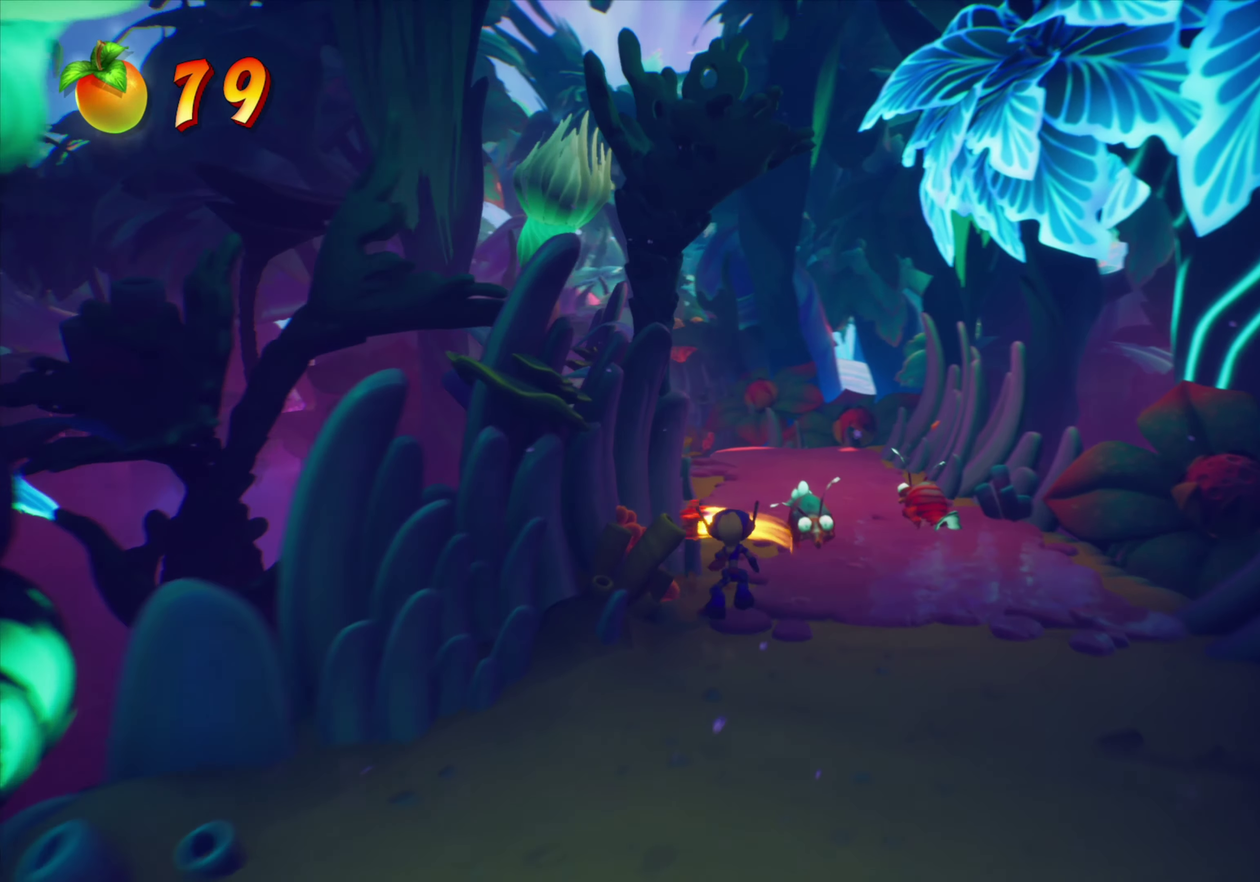
{"dt_ms": 334, "buttons": ["DPAD_UP"], "events": [[117, "CIRCLE", "up"]]}
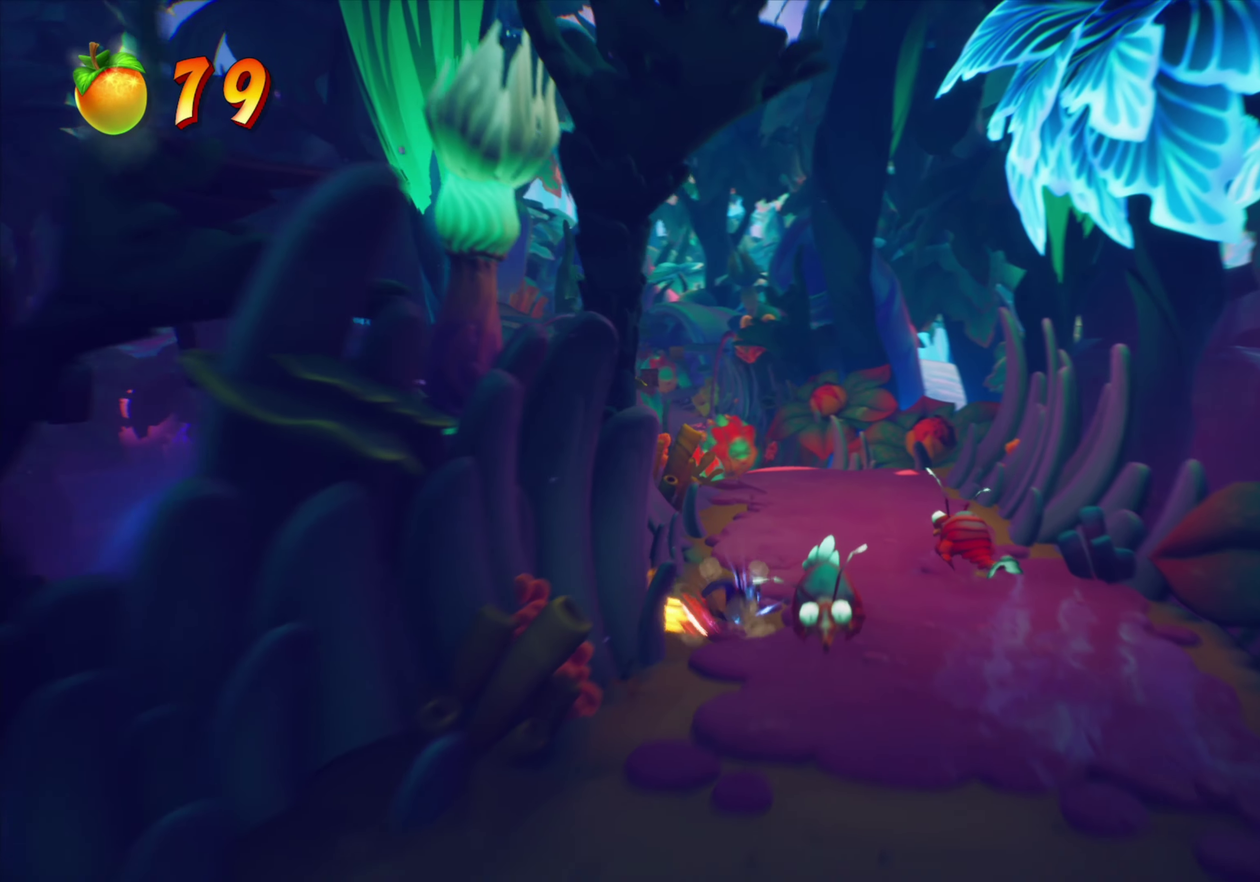
{"dt_ms": 901, "buttons": ["DPAD_UP", "DPAD_LEFT"], "events": [[550, "DPAD_LEFT", "down"], [684, "CROSS", "down"], [901, "CROSS", "up"]]}
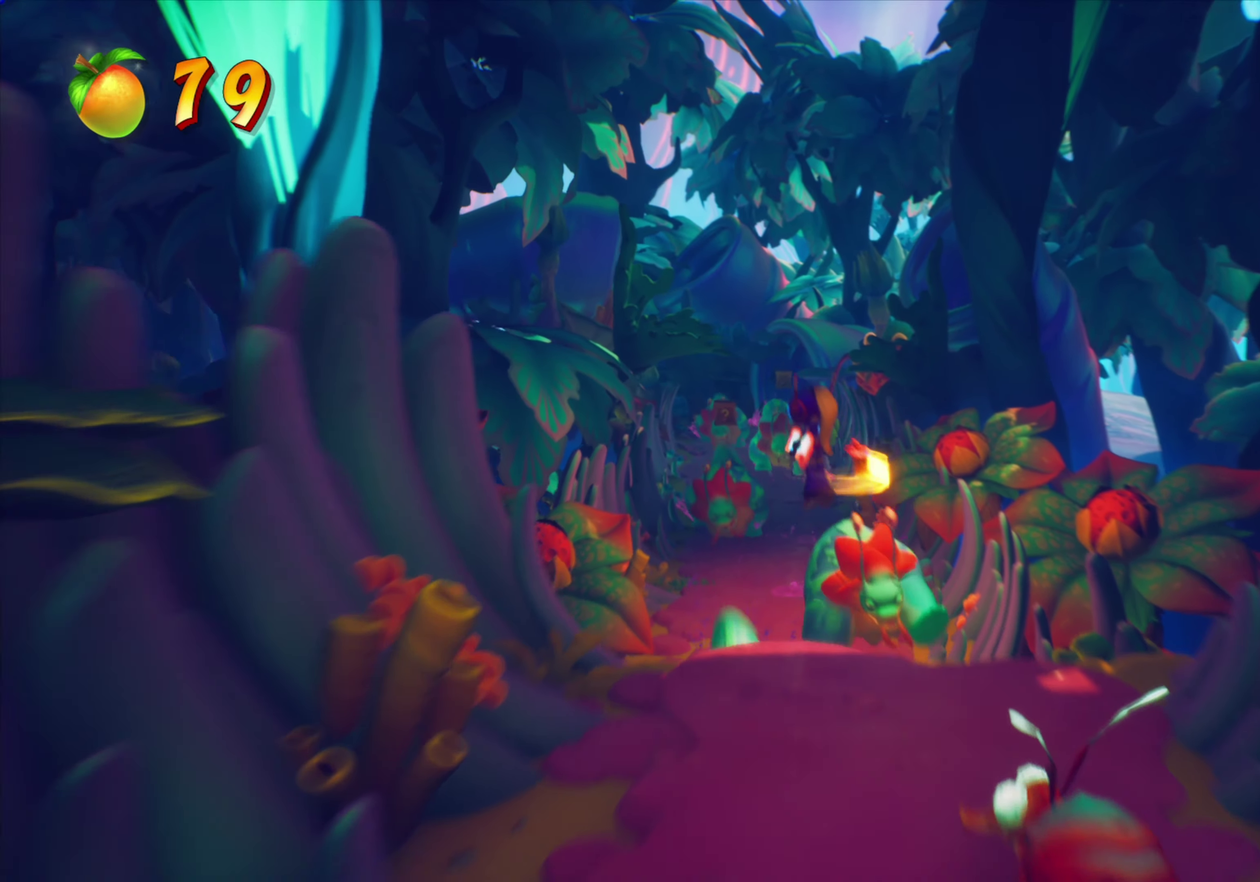
{"dt_ms": 267, "buttons": [], "events": [[183, "DPAD_LEFT", "up"], [200, "DPAD_UP", "up"]]}
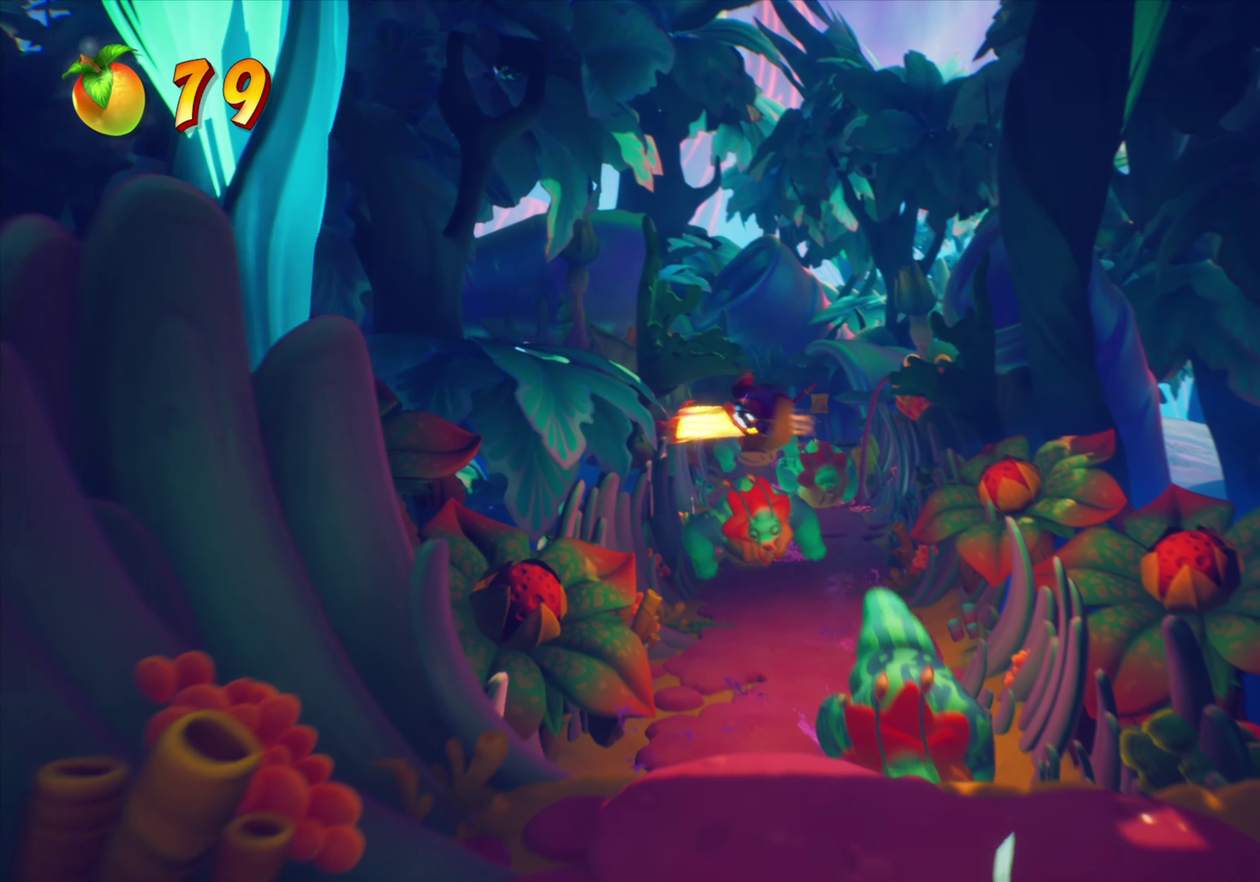
{"dt_ms": 534, "buttons": ["CROSS", "DPAD_UP"], "events": [[166, "DPAD_UP", "down"], [300, "CROSS", "down"]]}
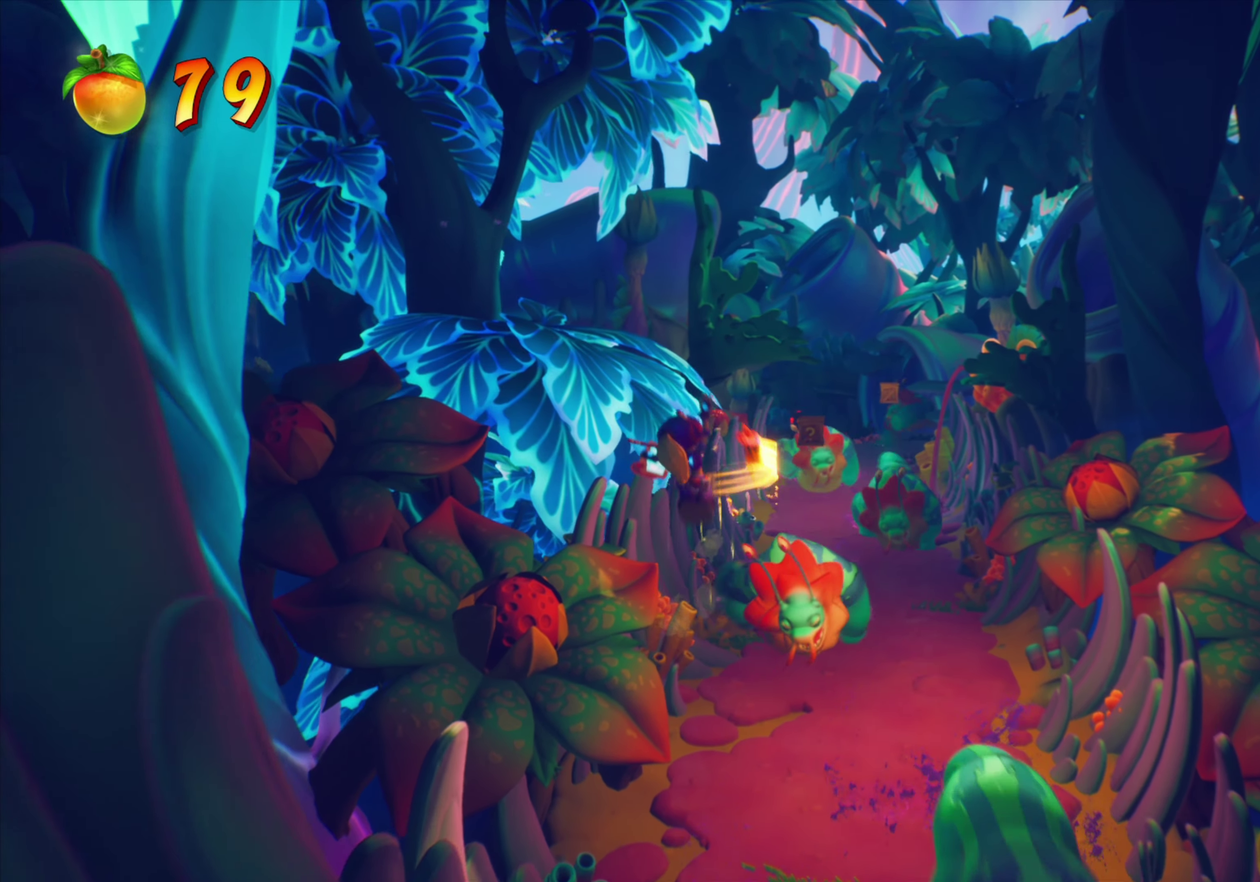
{"dt_ms": 467, "buttons": ["CROSS", "DPAD_UP"], "events": [[183, "DPAD_LEFT", "down"], [433, "DPAD_LEFT", "up"]]}
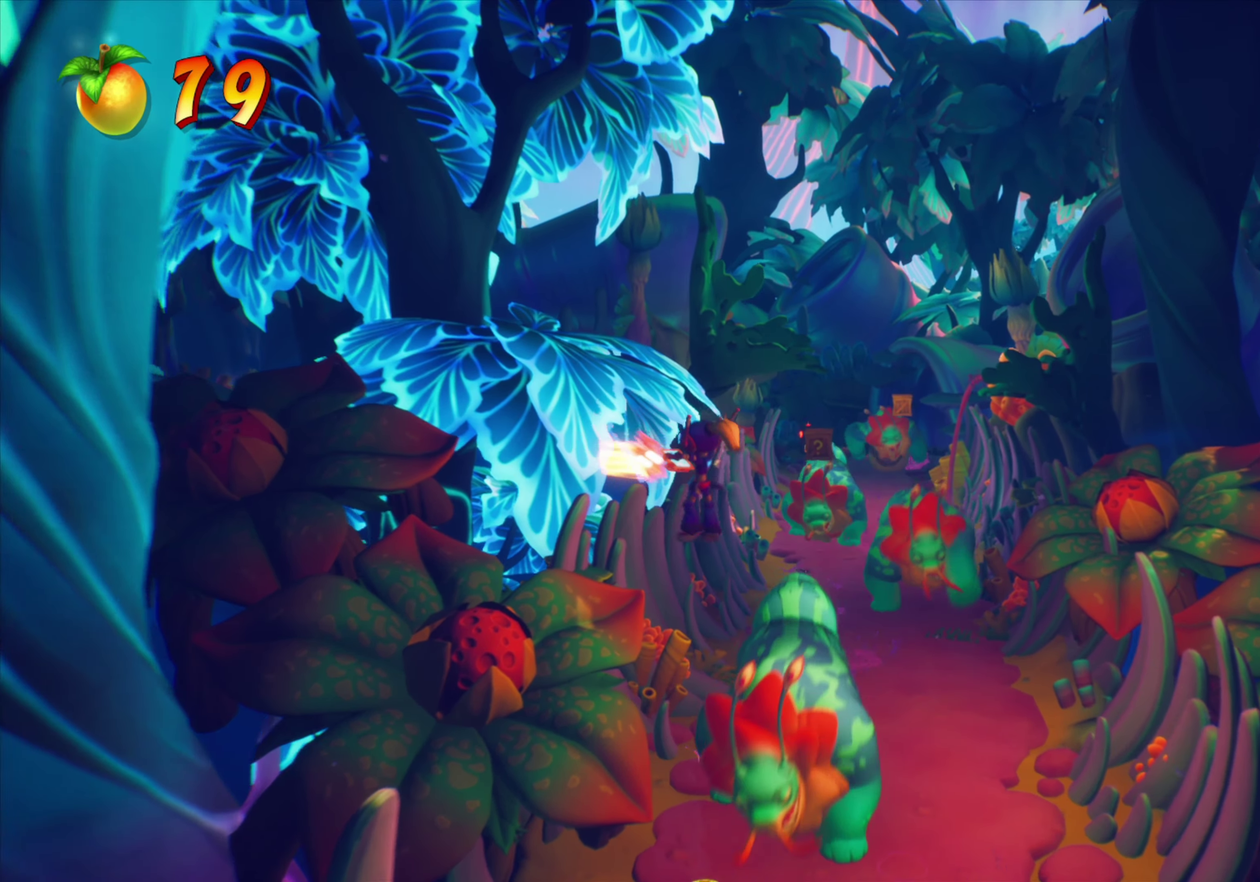
{"dt_ms": 433, "buttons": [], "events": [[317, "CROSS", "up"], [317, "DPAD_UP", "up"]]}
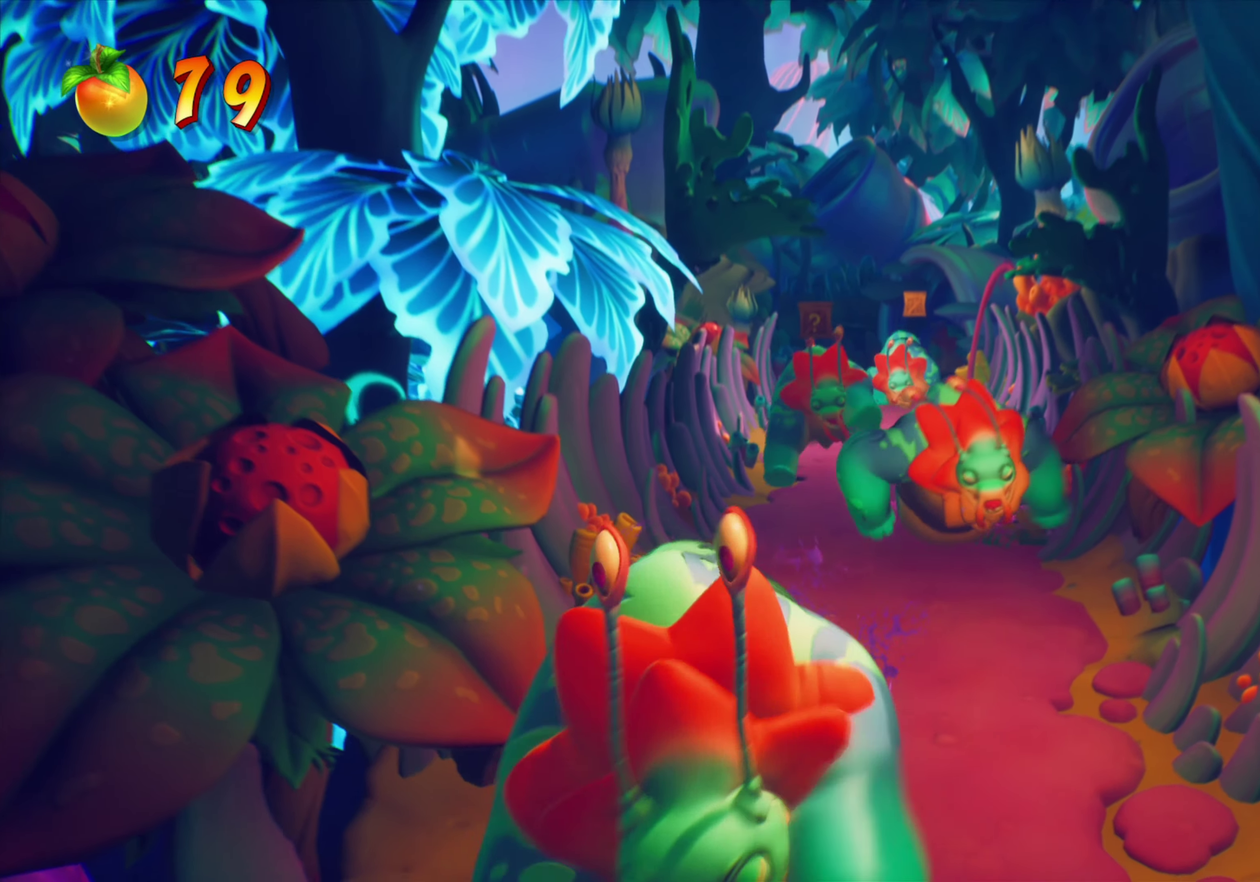
{"dt_ms": 801, "buttons": ["CROSS", "DPAD_UP"], "events": [[17, "DPAD_UP", "down"], [50, "CROSS", "down"], [50, "DPAD_LEFT", "down"], [167, "DPAD_LEFT", "up"], [334, "CROSS", "up"], [334, "DPAD_LEFT", "down"], [501, "DPAD_LEFT", "up"], [551, "CROSS", "down"]]}
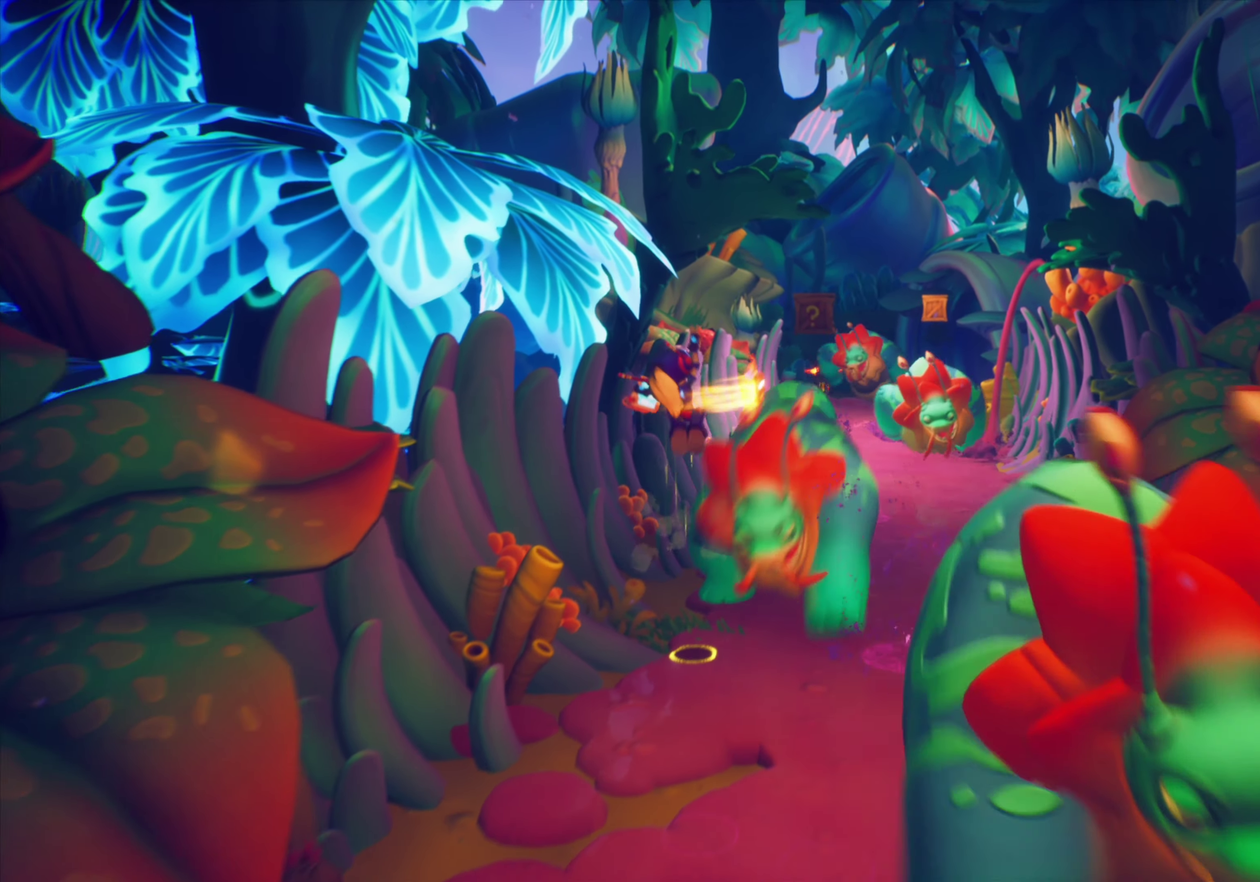
{"dt_ms": 267, "buttons": [], "events": [[217, "CROSS", "up"], [234, "DPAD_UP", "up"]]}